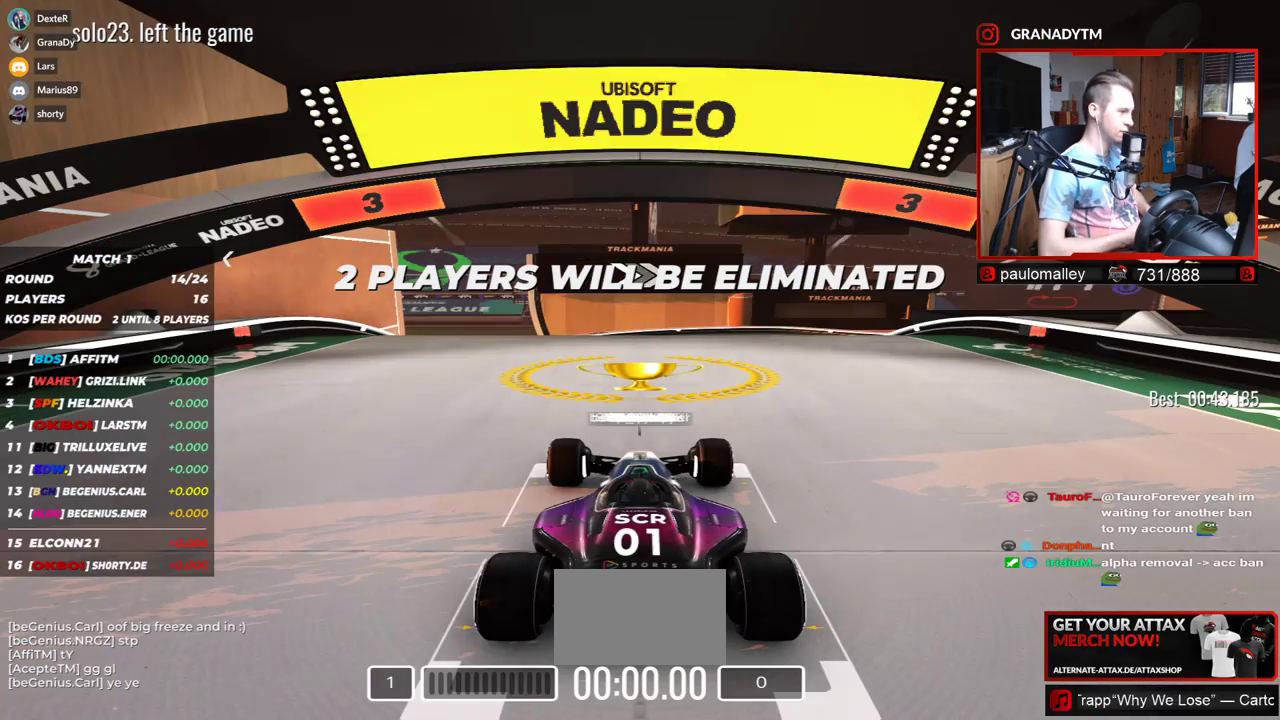
Gameplay with keyboard; each line is a JSON object with the keys held at the frame after it. "events" lists presses ("down") and releases ("up") of "down", "left", "right" and "up" between this image and that frame as [ms after this image, input, new state], when the widget could be followed in between. No other keys are recorded. Mouse input is not recorded.
{"keys": ["up"], "events": []}
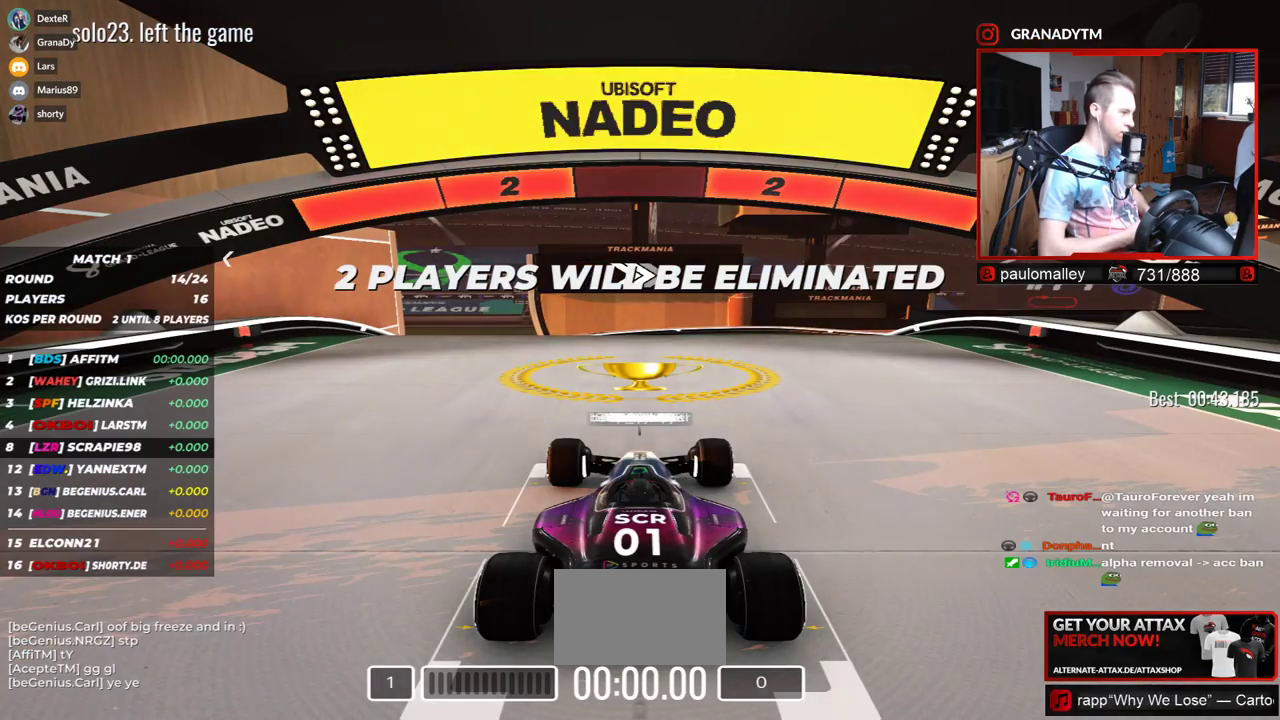
{"keys": ["up"], "events": []}
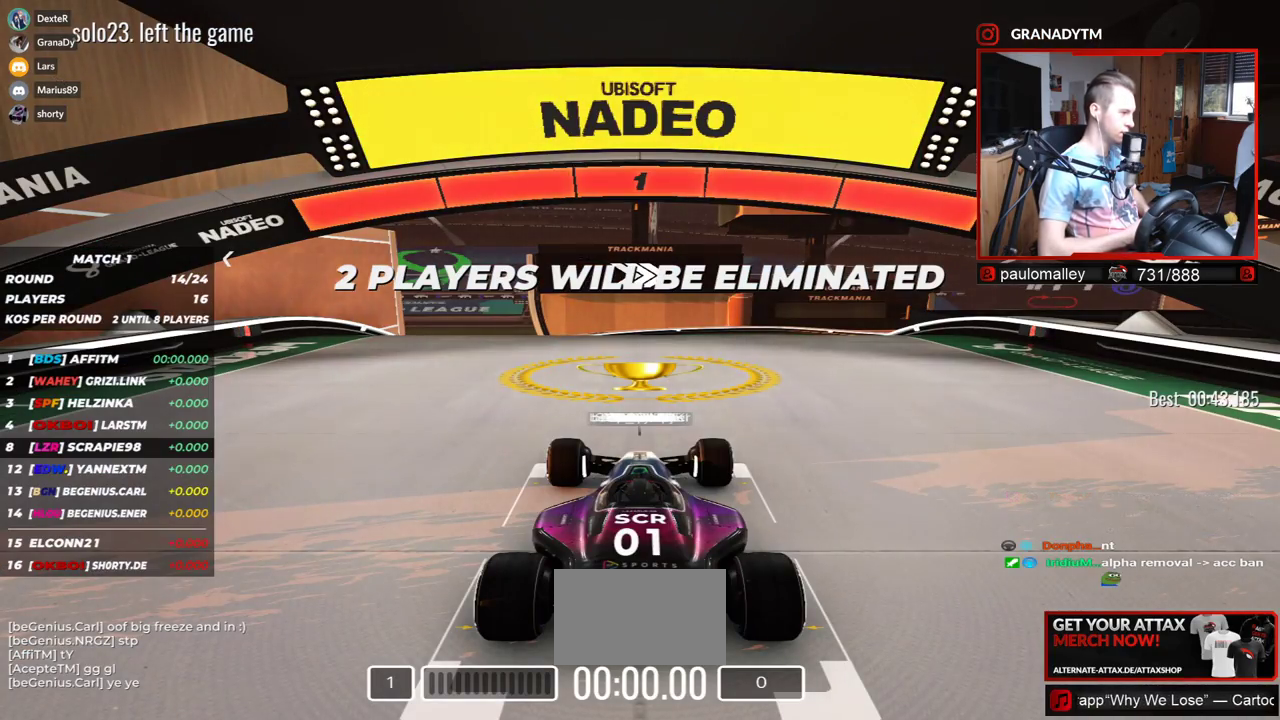
{"keys": ["up"], "events": []}
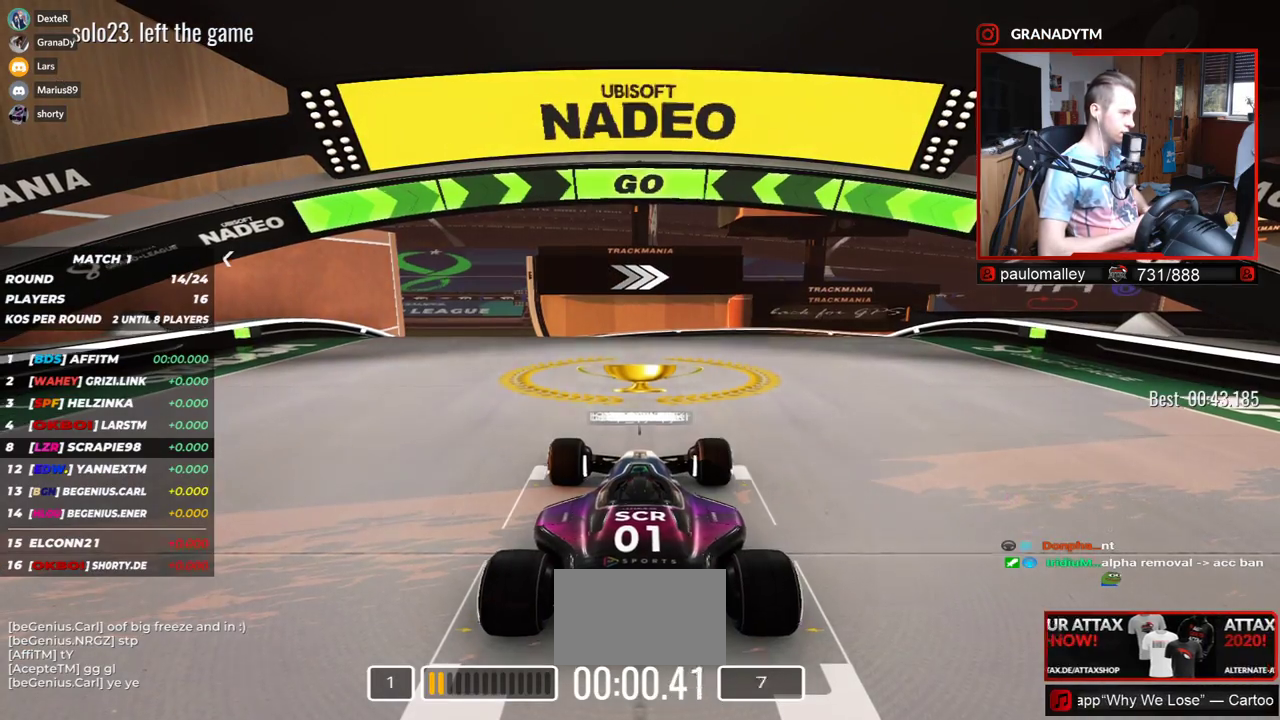
{"keys": ["up"], "events": []}
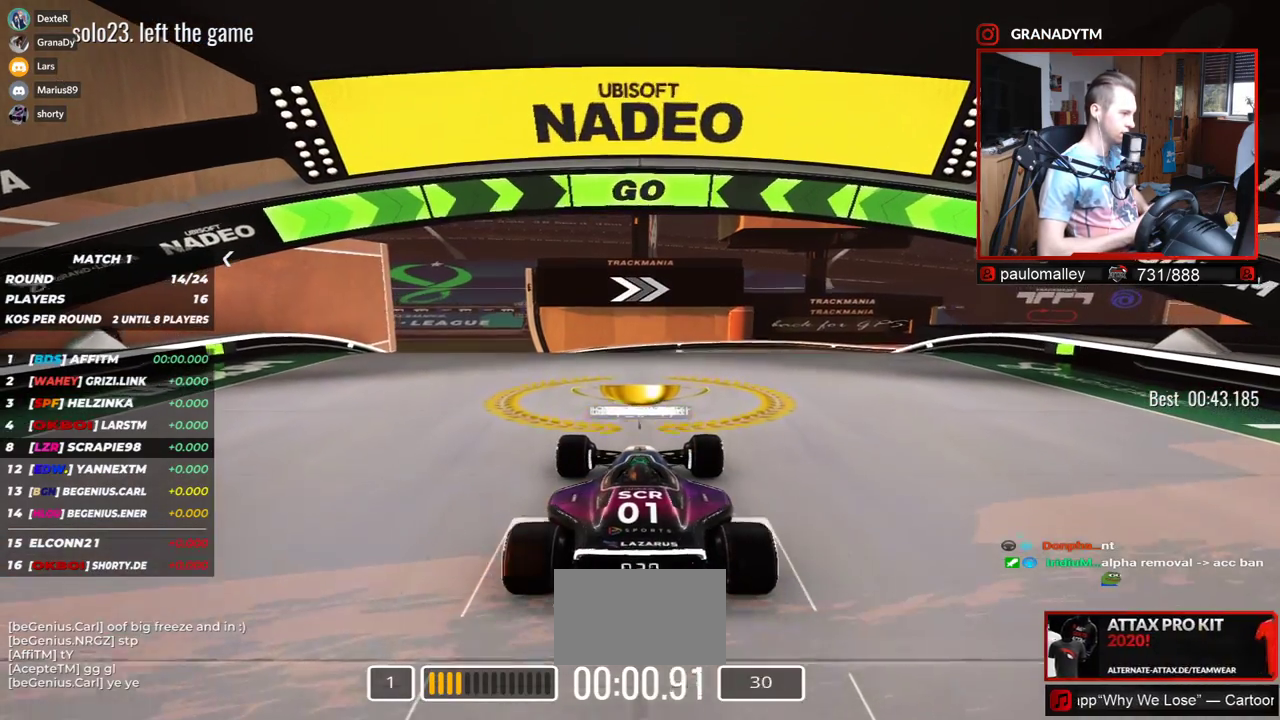
{"keys": ["up"], "events": []}
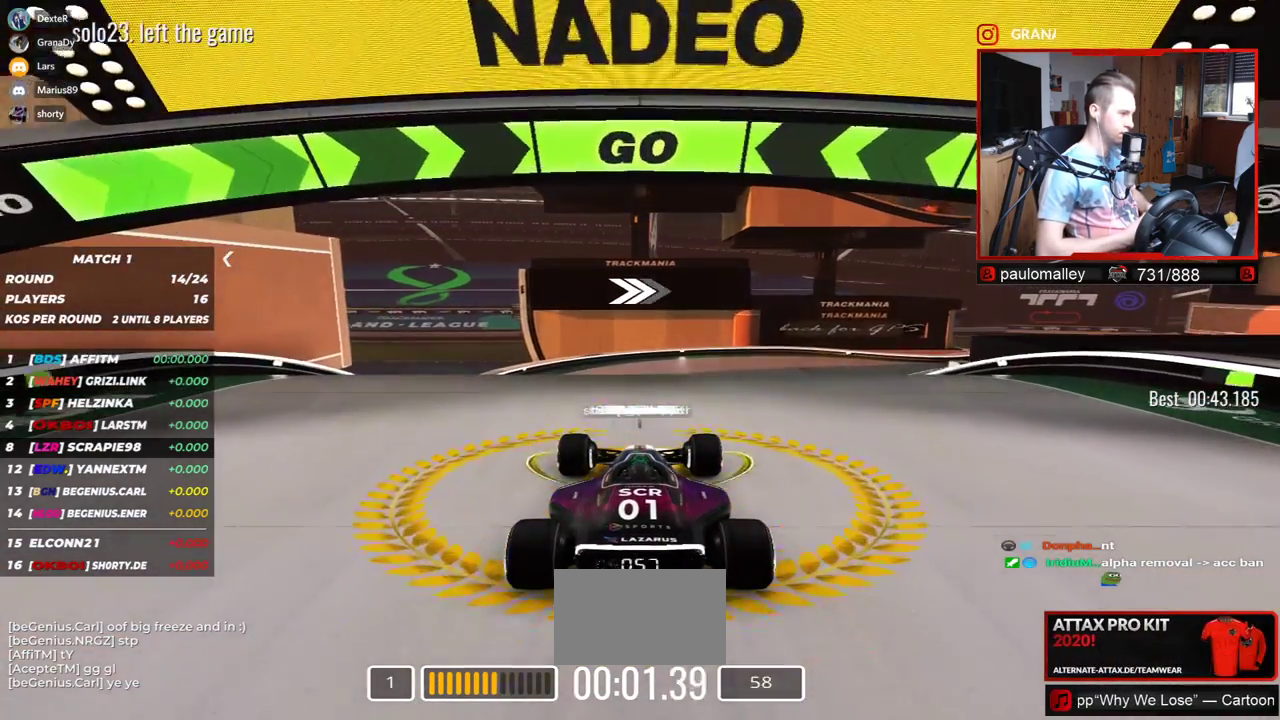
{"keys": ["up"], "events": []}
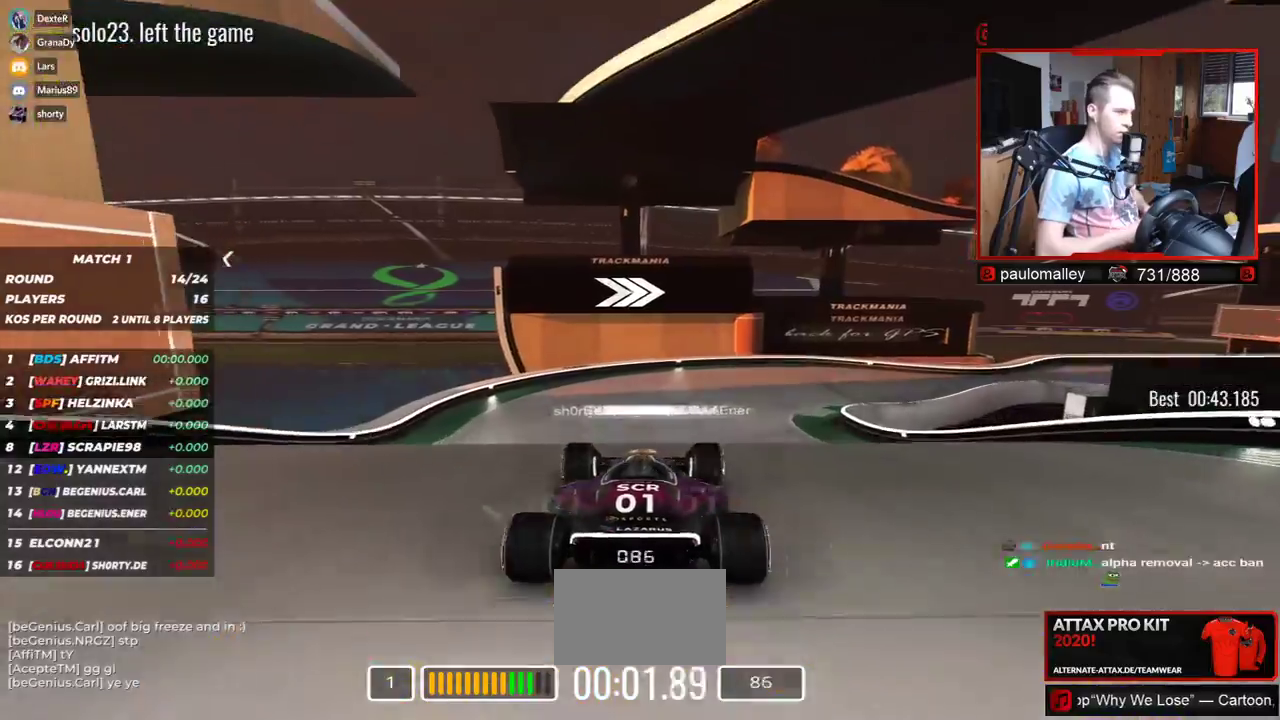
{"keys": ["right", "up"], "events": [[467, "right", "down"]]}
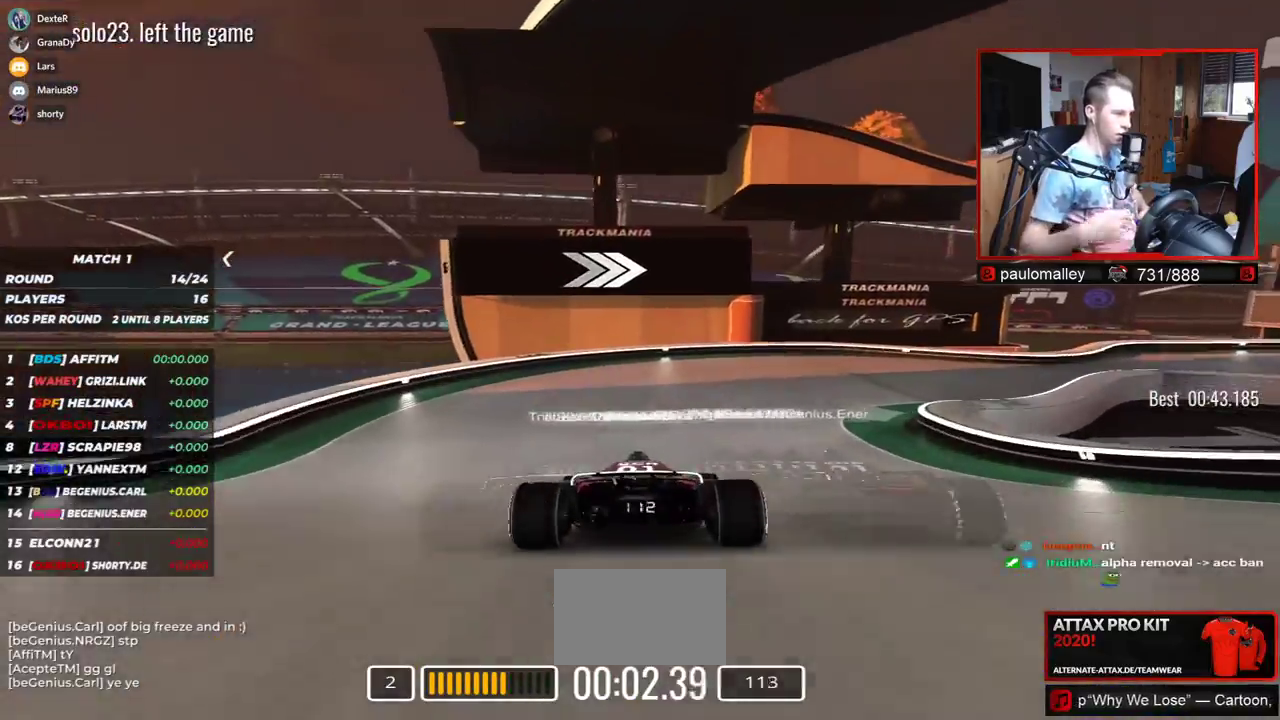
{"keys": ["right", "up"], "events": []}
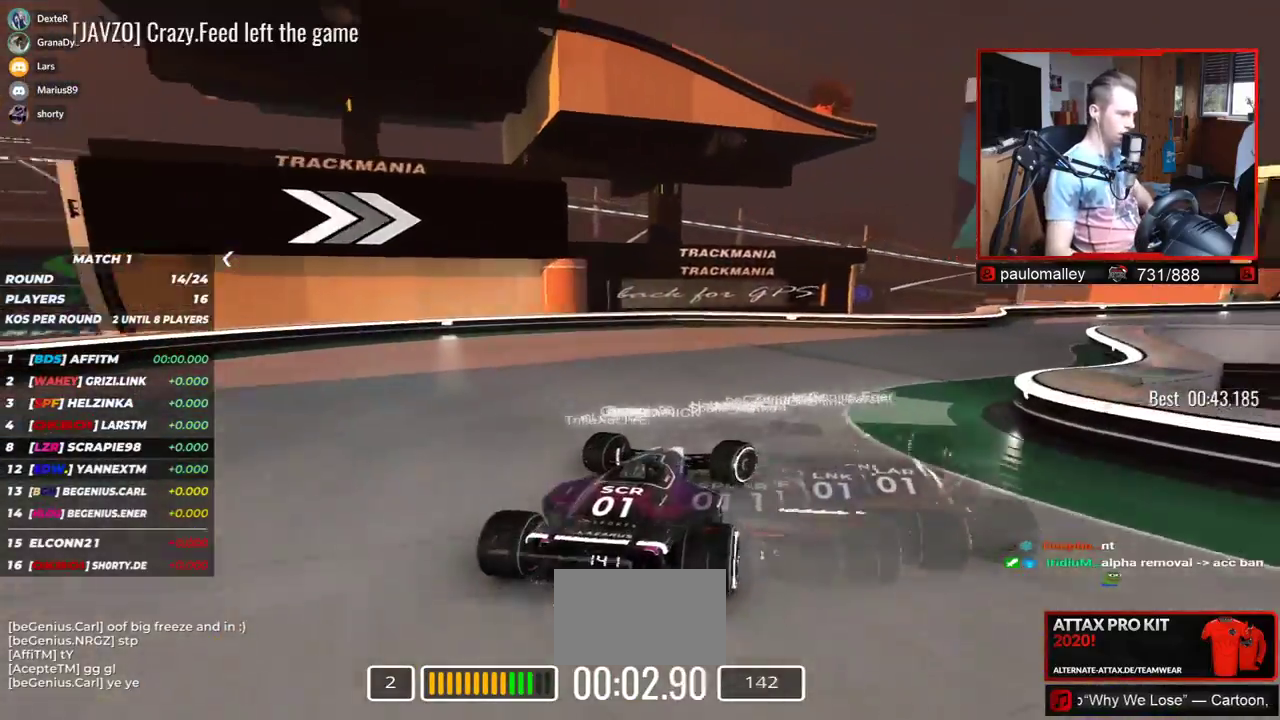
{"keys": ["right", "up"], "events": []}
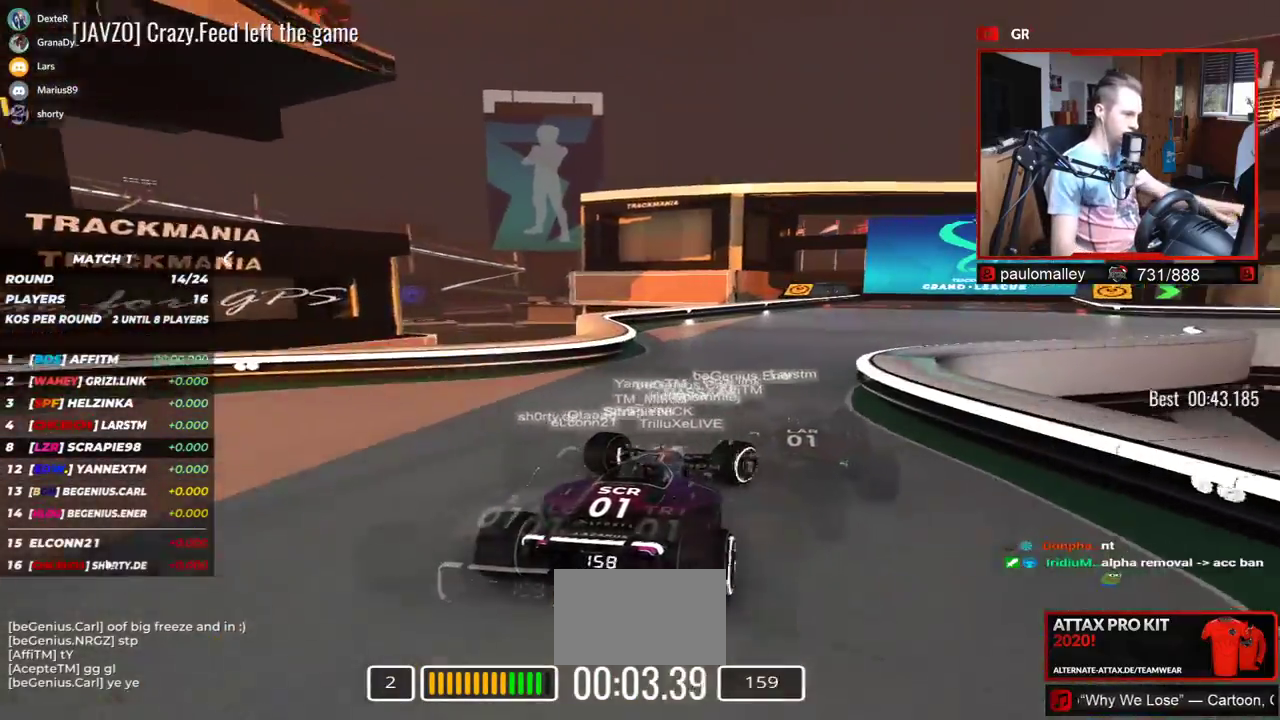
{"keys": ["right", "up"], "events": []}
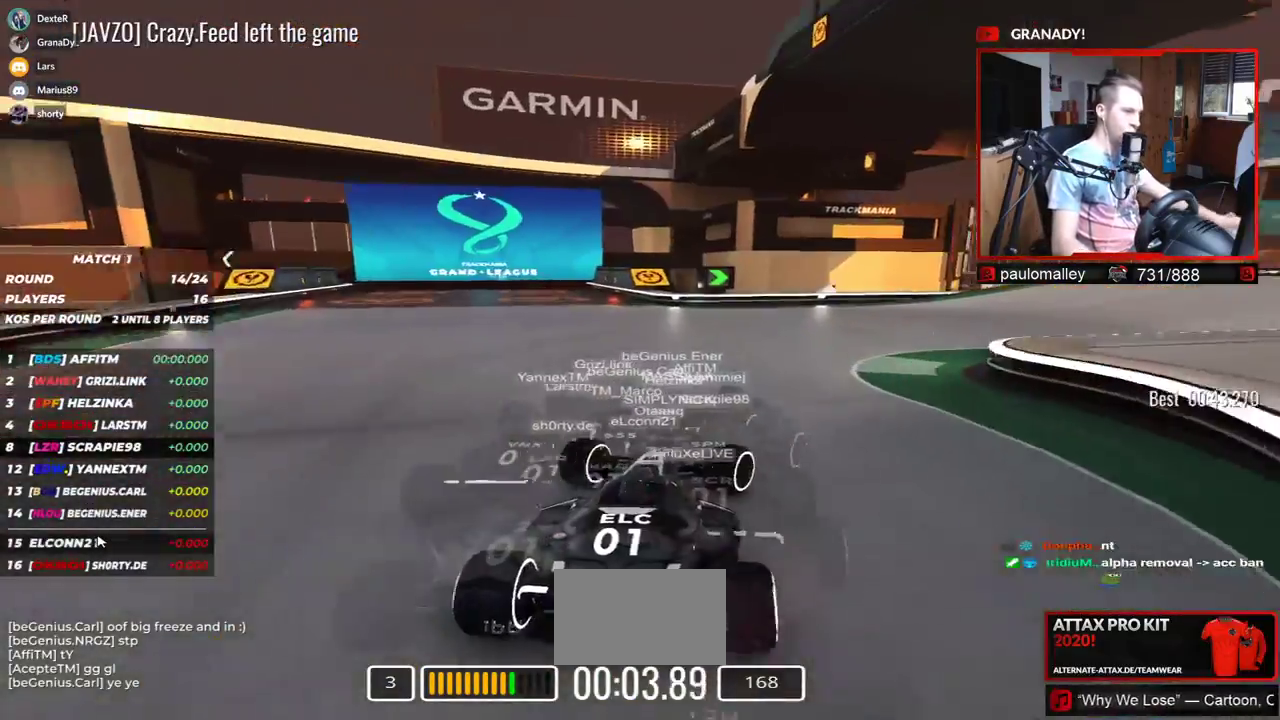
{"keys": ["right", "up"], "events": [[184, "right", "up"], [267, "right", "down"]]}
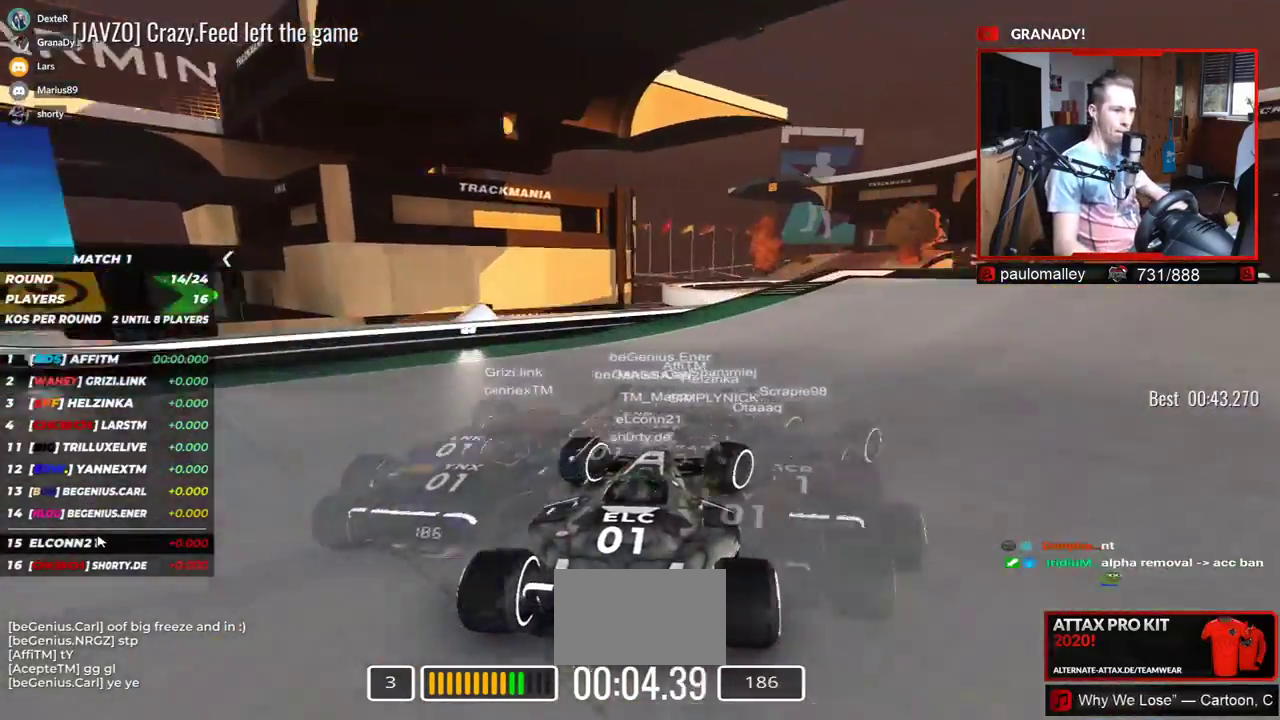
{"keys": ["up"], "events": [[250, "right", "up"], [350, "left", "down"], [433, "left", "up"]]}
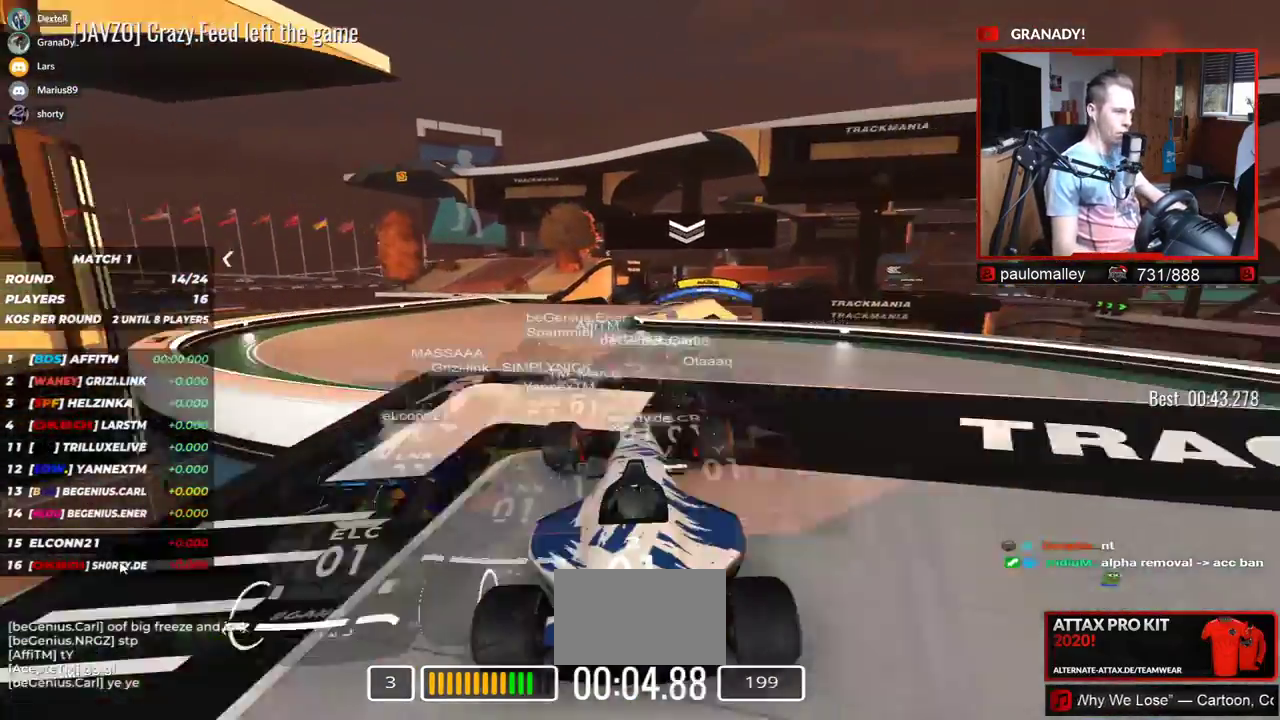
{"keys": ["up"], "events": []}
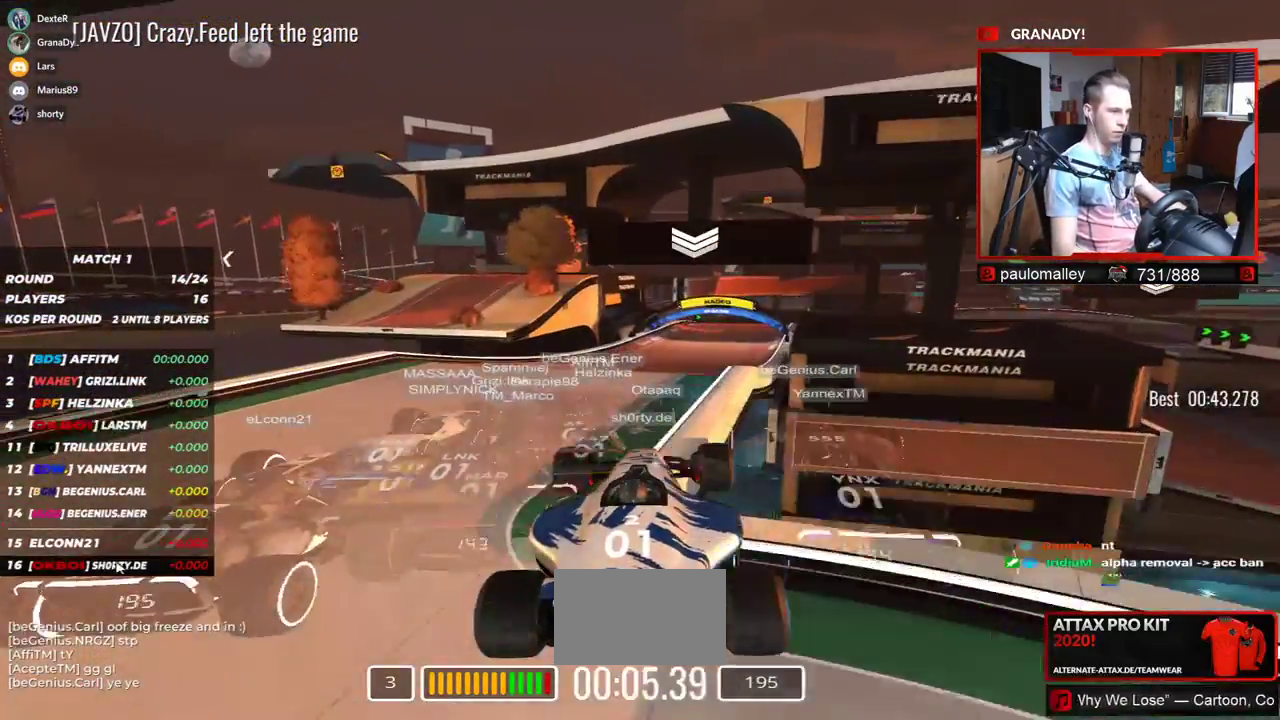
{"keys": ["up"], "events": []}
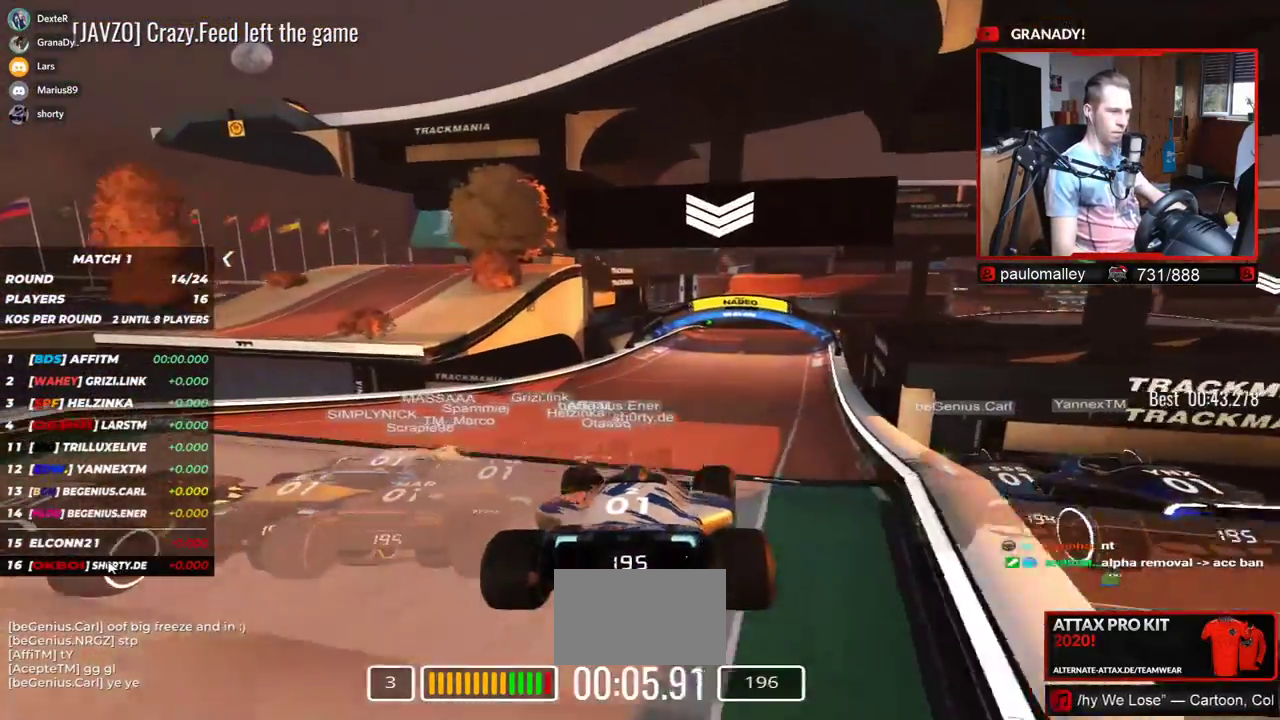
{"keys": ["up"], "events": []}
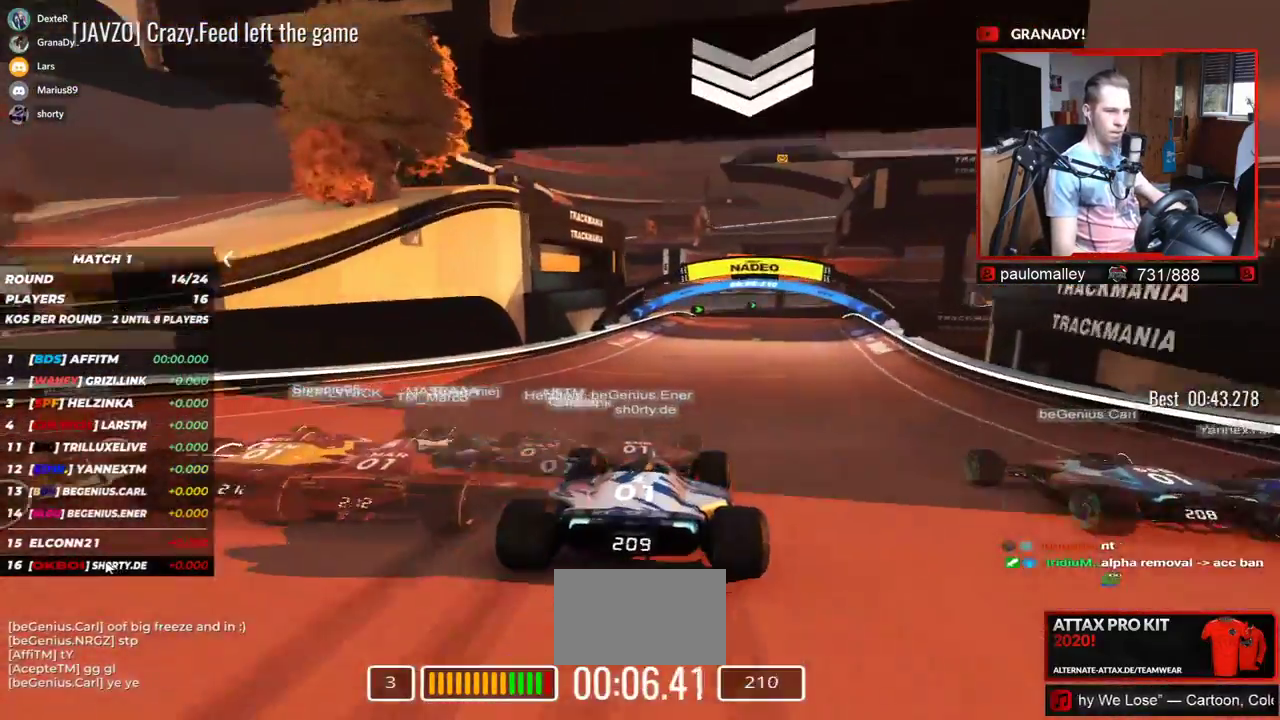
{"keys": ["up"], "events": [[166, "right", "down"], [400, "right", "up"]]}
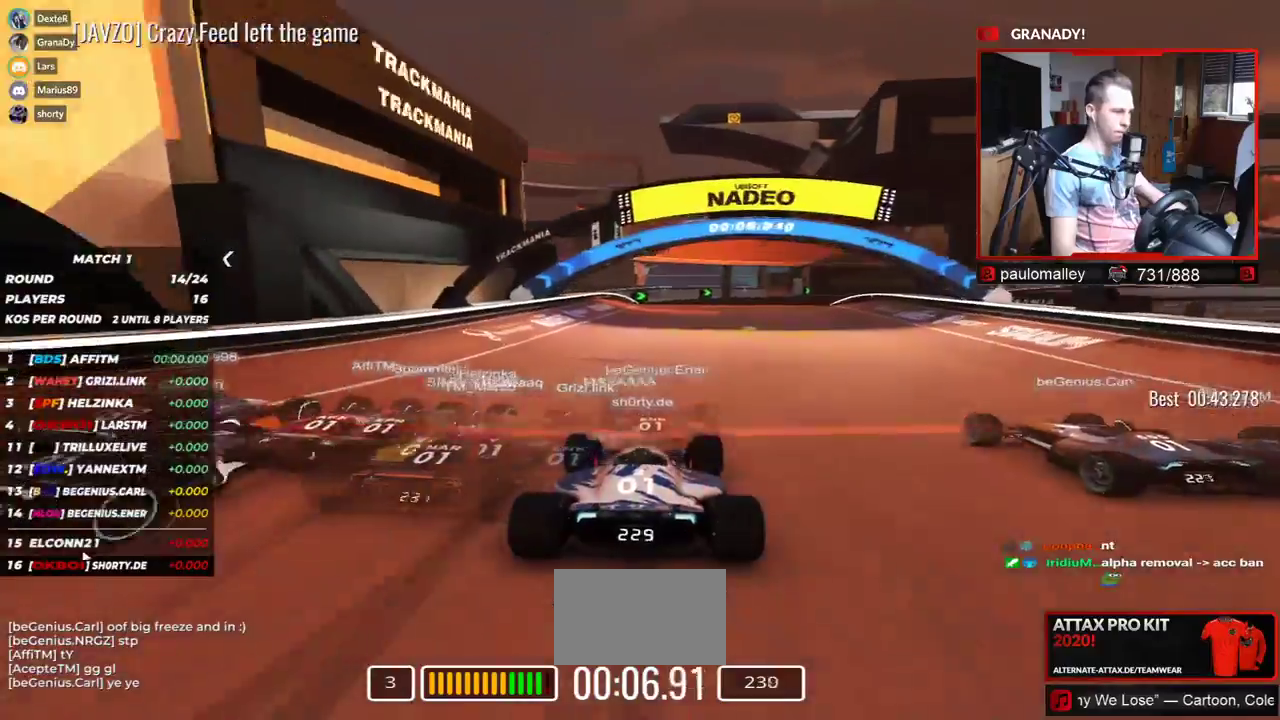
{"keys": ["right", "up"], "events": [[50, "right", "down"]]}
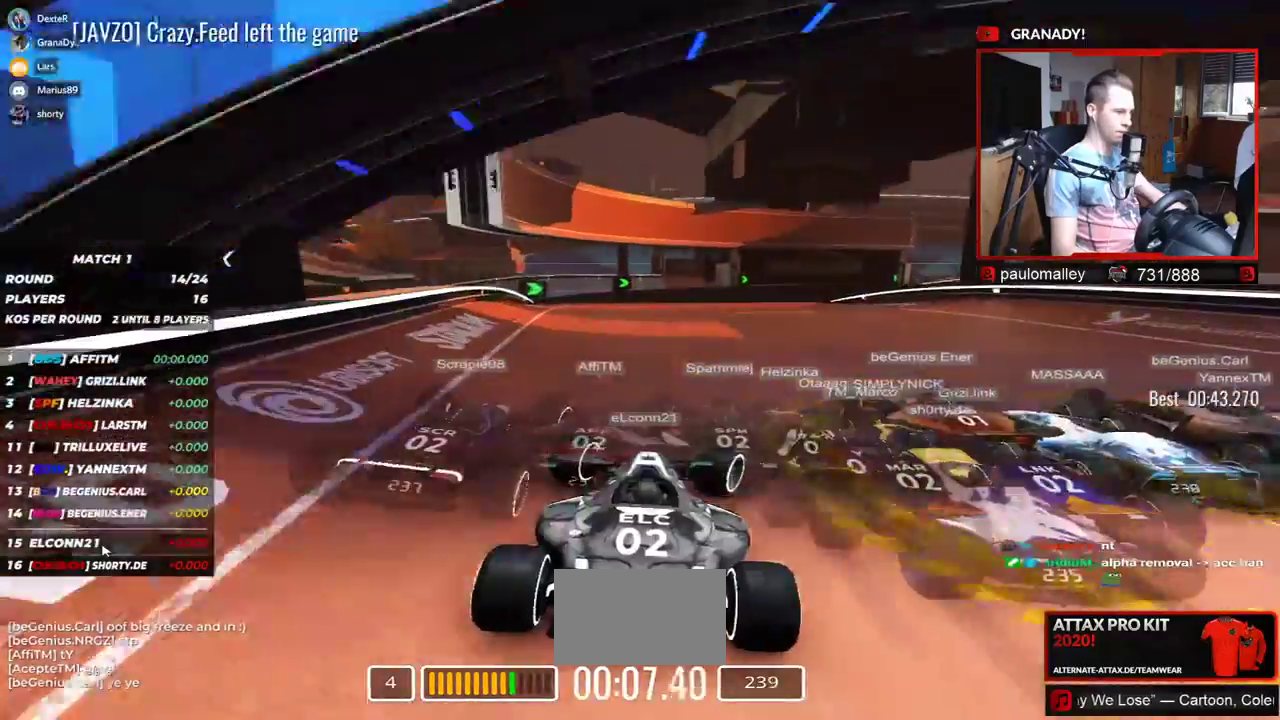
{"keys": ["up"], "events": [[66, "right", "up"], [100, "right", "down"], [317, "right", "up"]]}
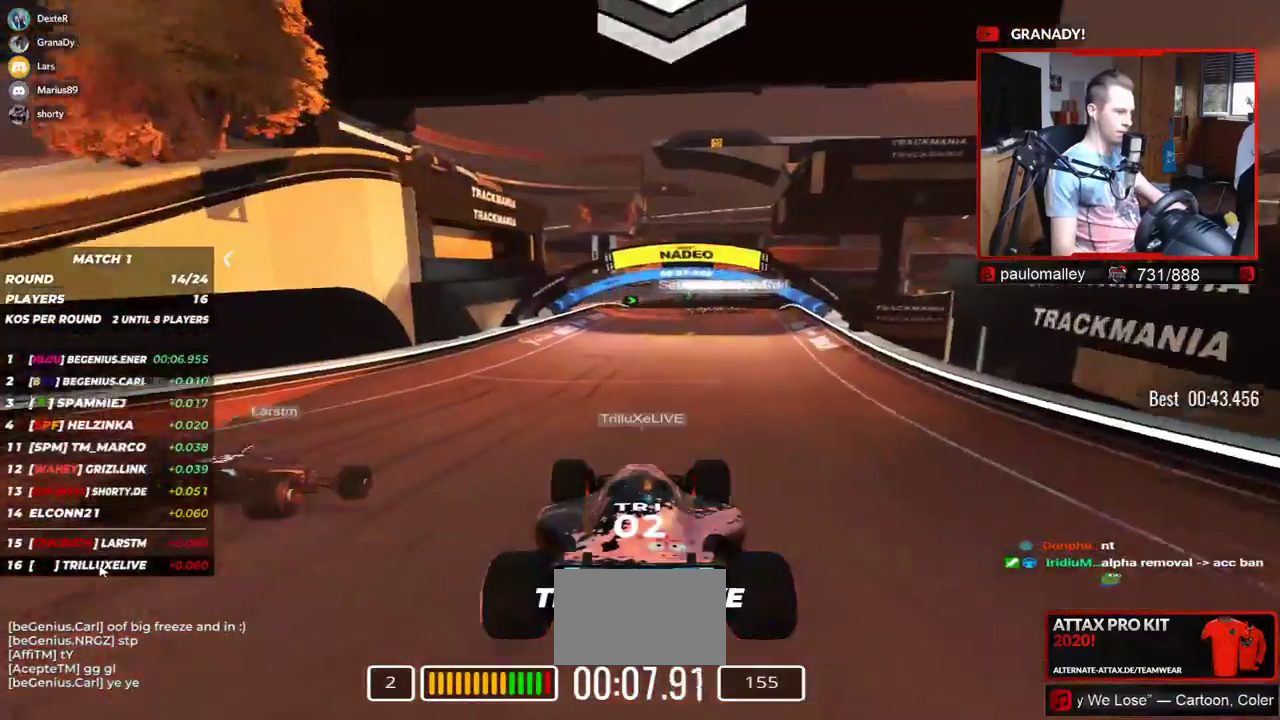
{"keys": ["right", "up"], "events": [[234, "right", "down"]]}
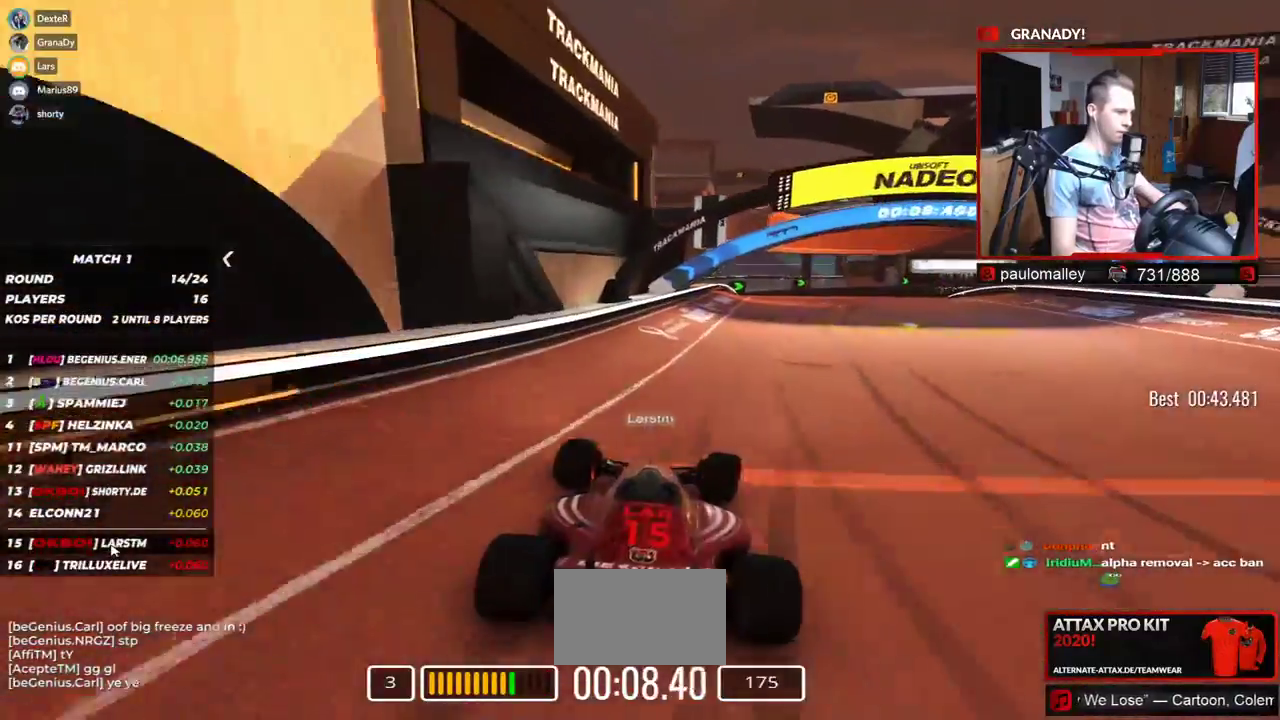
{"keys": ["right", "up"], "events": [[183, "right", "up"], [367, "right", "down"]]}
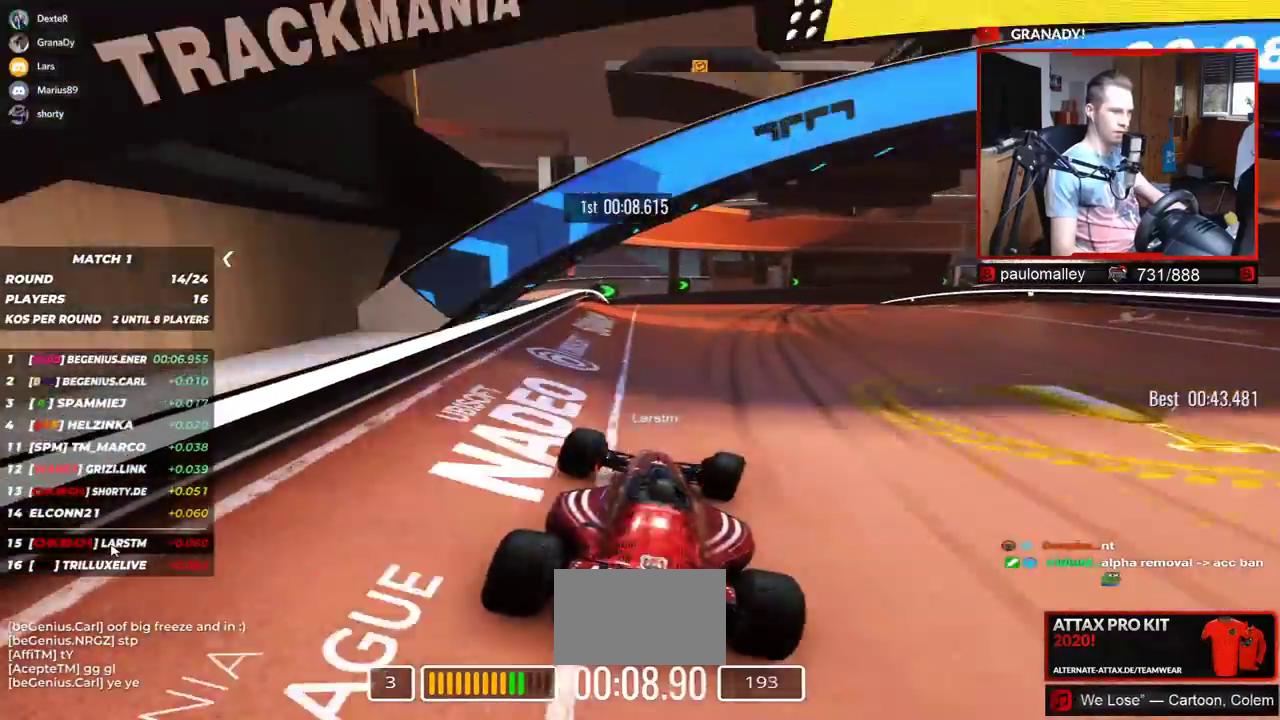
{"keys": ["right", "up"], "events": [[33, "right", "up"], [150, "right", "down"], [334, "right", "up"], [434, "right", "down"]]}
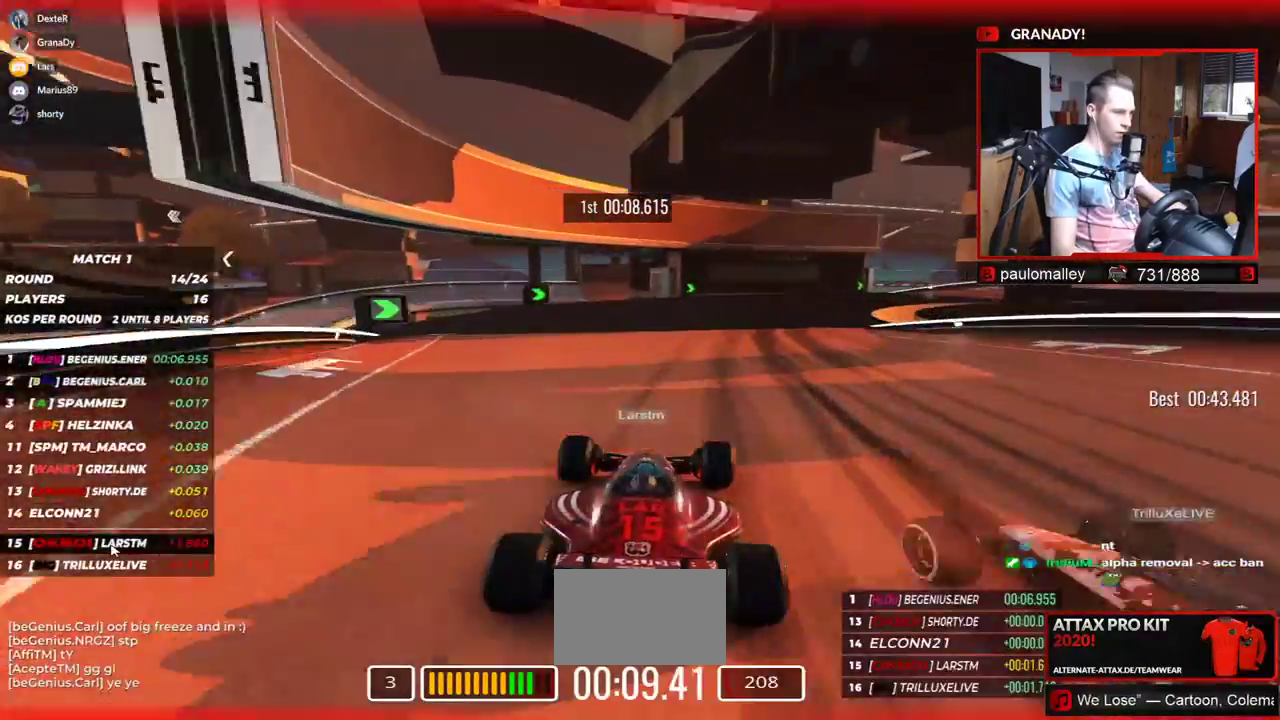
{"keys": ["right", "up"], "events": []}
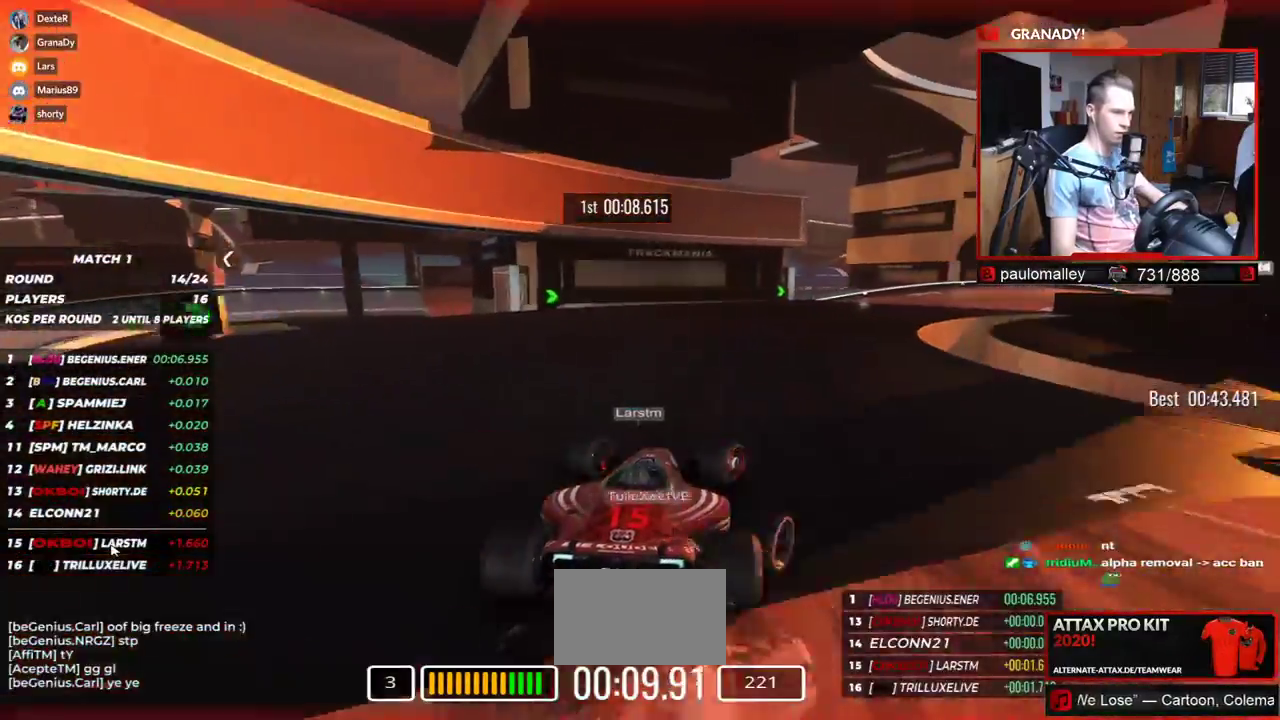
{"keys": ["right", "up"], "events": []}
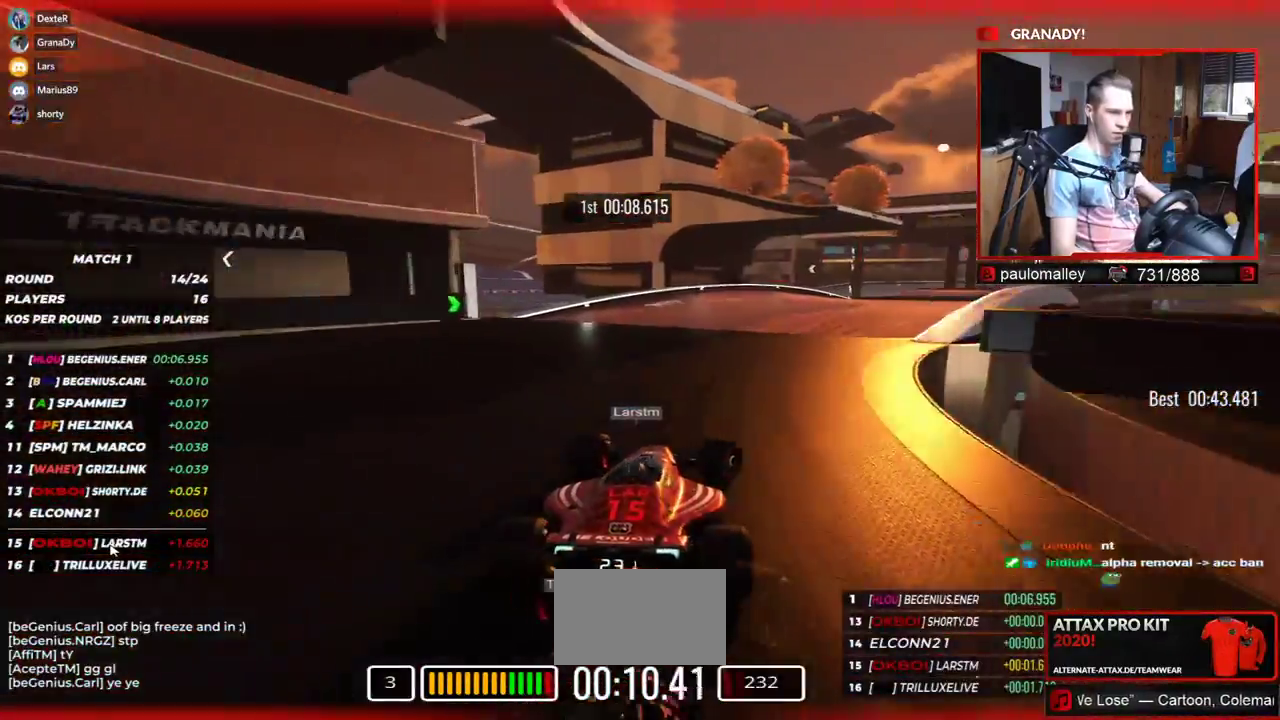
{"keys": ["right", "up"], "events": []}
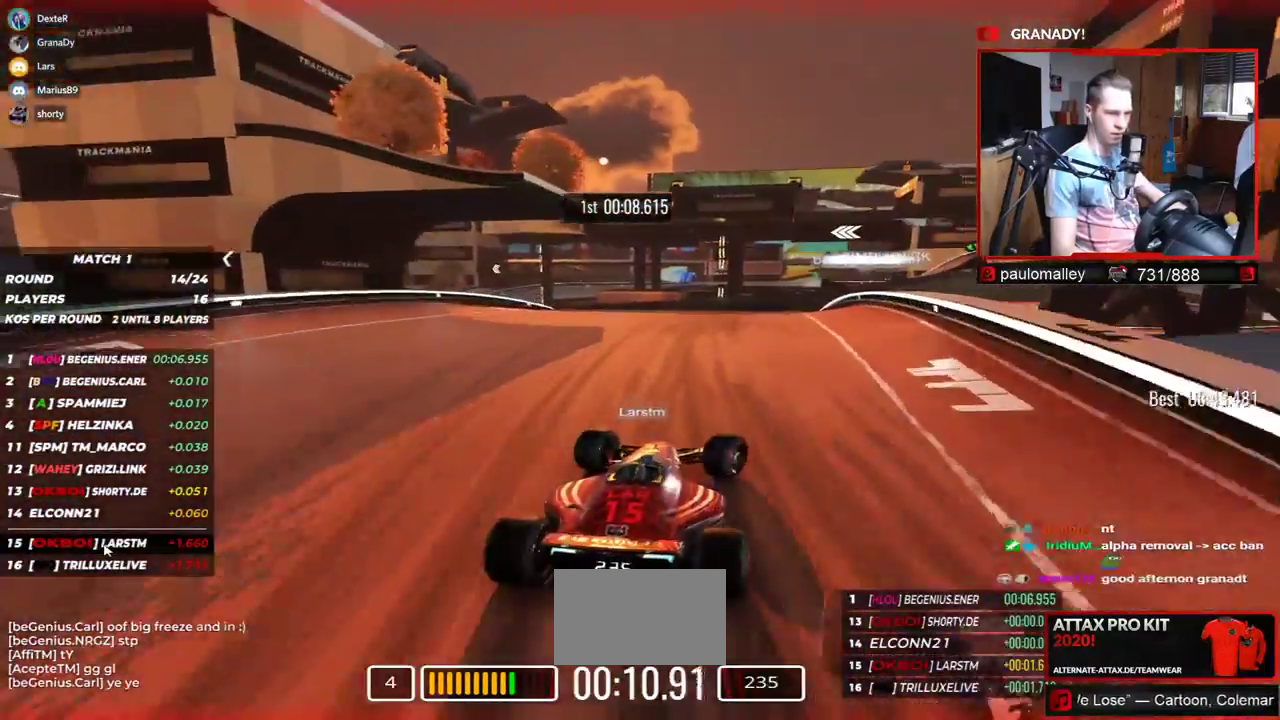
{"keys": ["up"], "events": [[33, "right", "up"], [250, "right", "down"], [384, "right", "up"]]}
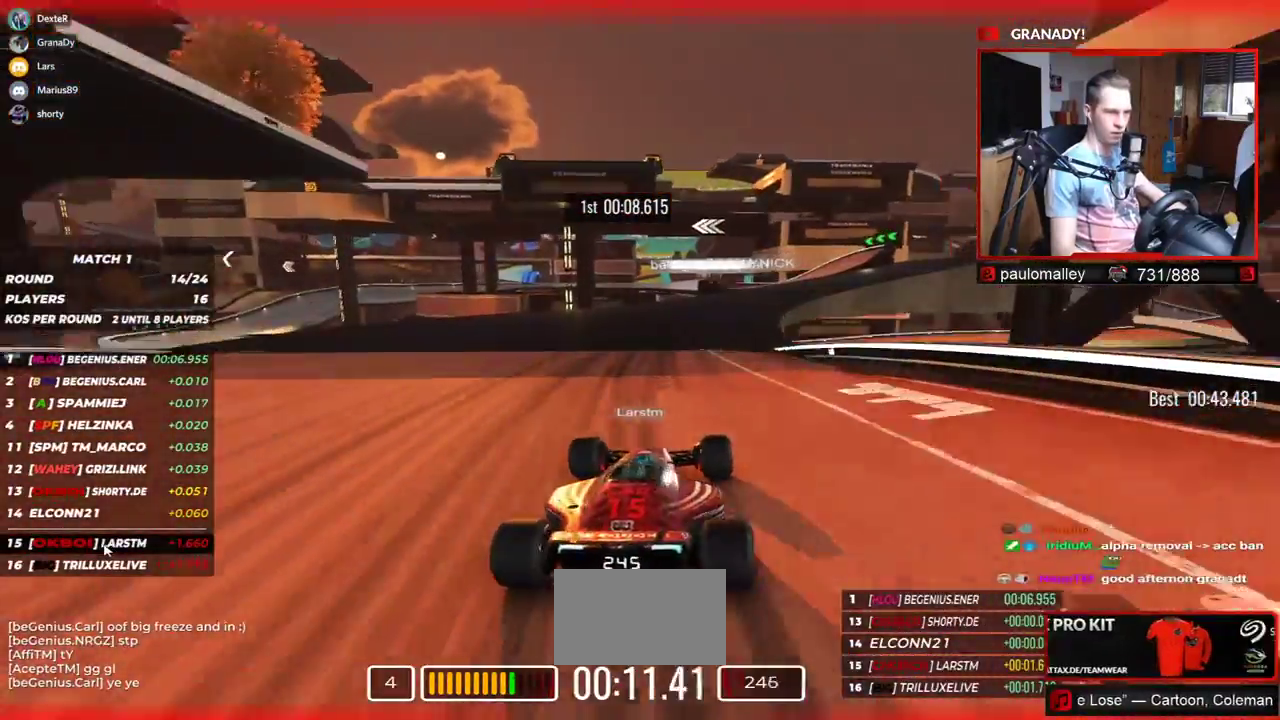
{"keys": ["up"], "events": [[116, "right", "down"], [483, "right", "up"]]}
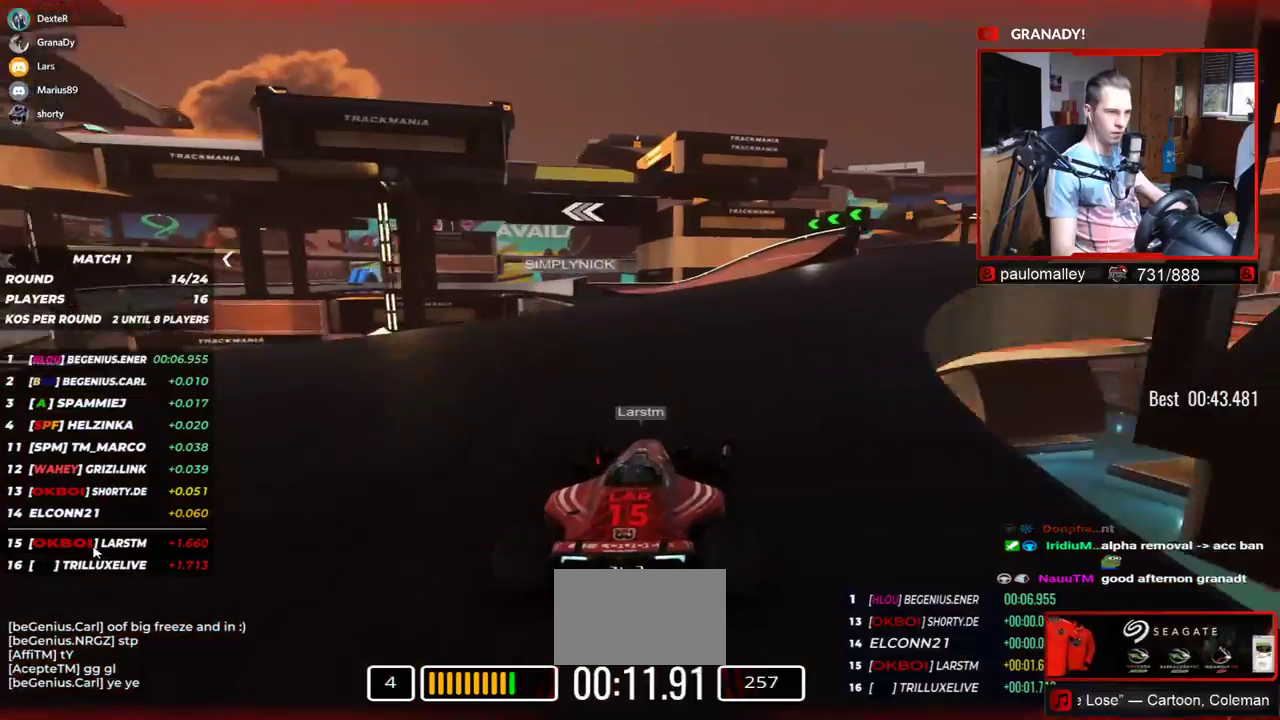
{"keys": ["left", "up"], "events": [[167, "left", "down"]]}